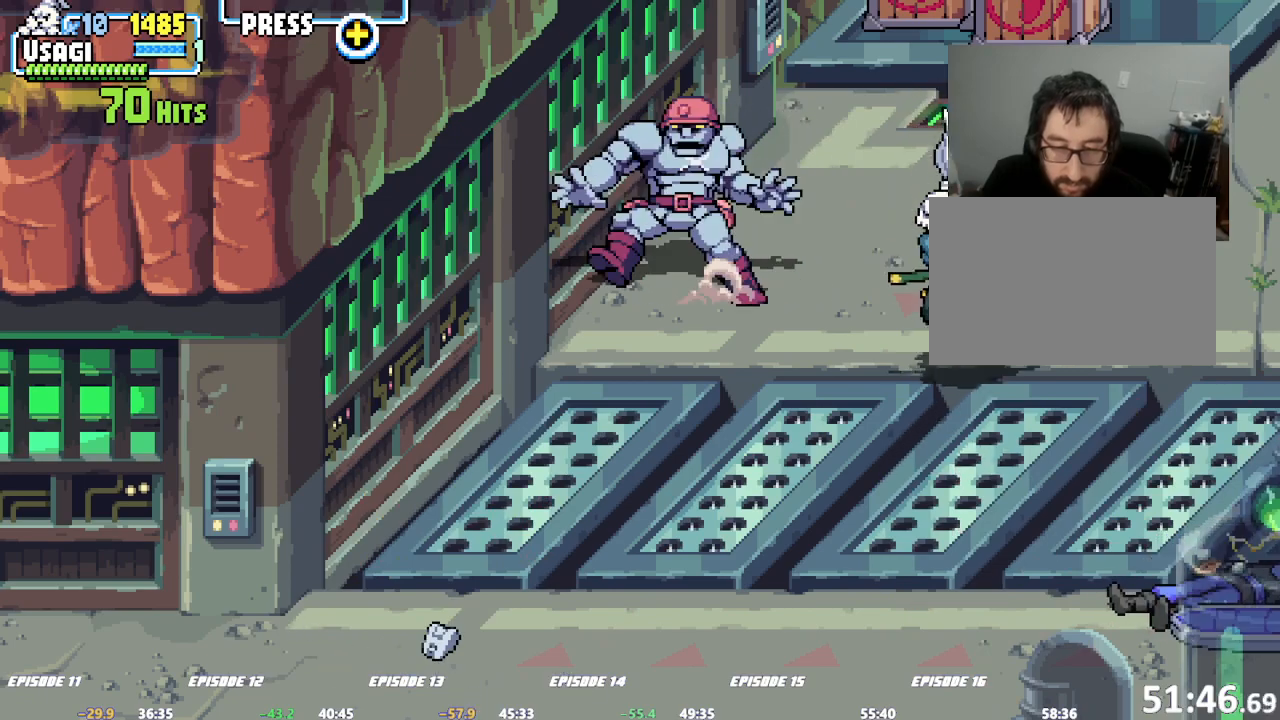
Gameplay with a controller (arcade stick); each line is a JSON object with the inputs held at the frame after it. "events" lists button and stick changes between this image and that frame as [ms after this image, input, new state], when the widget could be followed in between. Not read: DPAD_RIGHT L3 R3.
{"buttons": ["SQUARE"], "left_stick": "center", "events": [[83, "left_stick", "up-left"], [433, "SQUARE", "down"], [483, "left_stick", "center"]]}
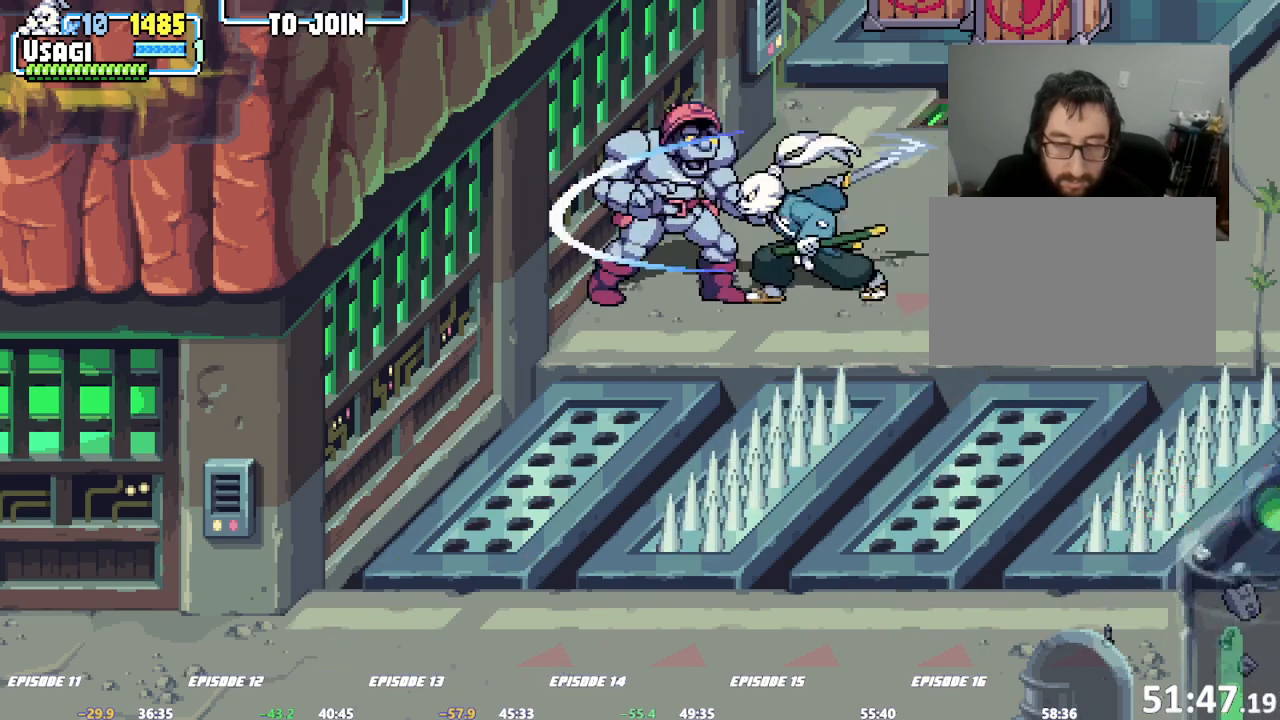
{"buttons": [], "left_stick": "center", "events": [[17, "SQUARE", "up"], [83, "SQUARE", "down"], [150, "SQUARE", "up"]]}
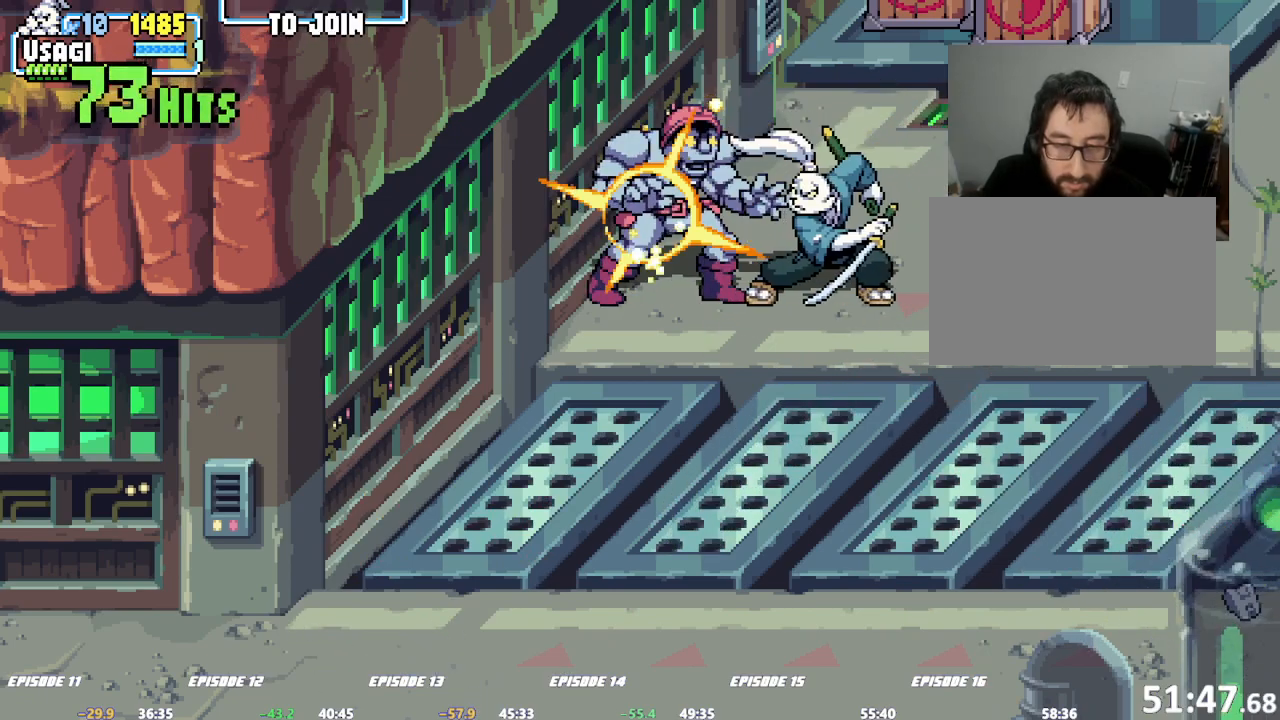
{"buttons": [], "left_stick": "center", "events": [[267, "SQUARE", "down"], [367, "SQUARE", "up"]]}
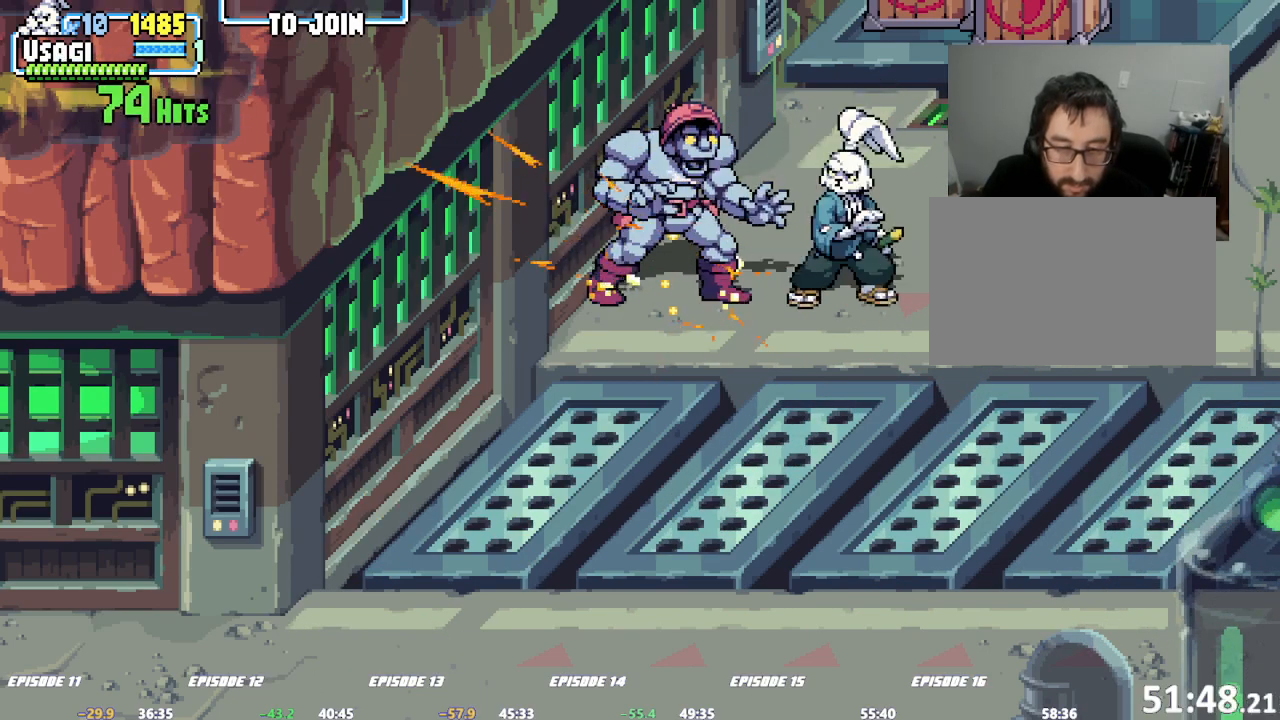
{"buttons": ["SQUARE"], "left_stick": "center", "events": [[117, "SQUARE", "down"], [217, "SQUARE", "up"], [467, "SQUARE", "down"]]}
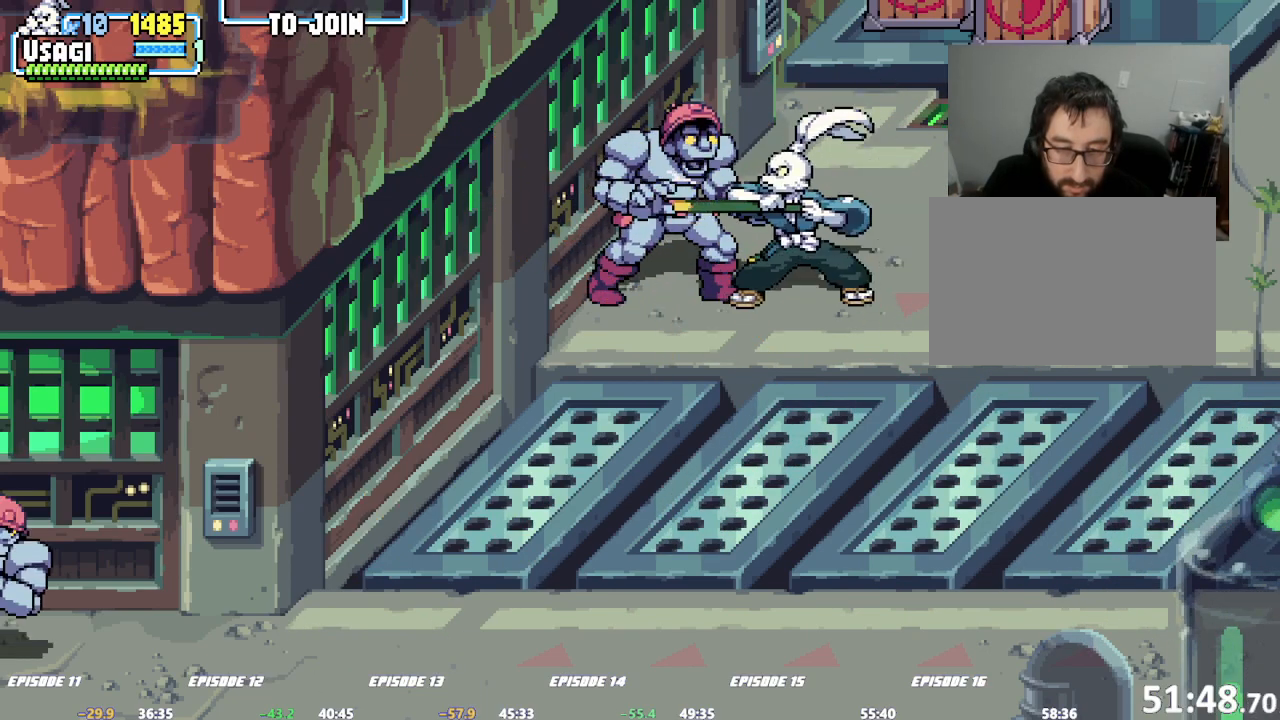
{"buttons": [], "left_stick": "center", "events": [[83, "SQUARE", "up"], [267, "SQUARE", "down"], [400, "SQUARE", "up"]]}
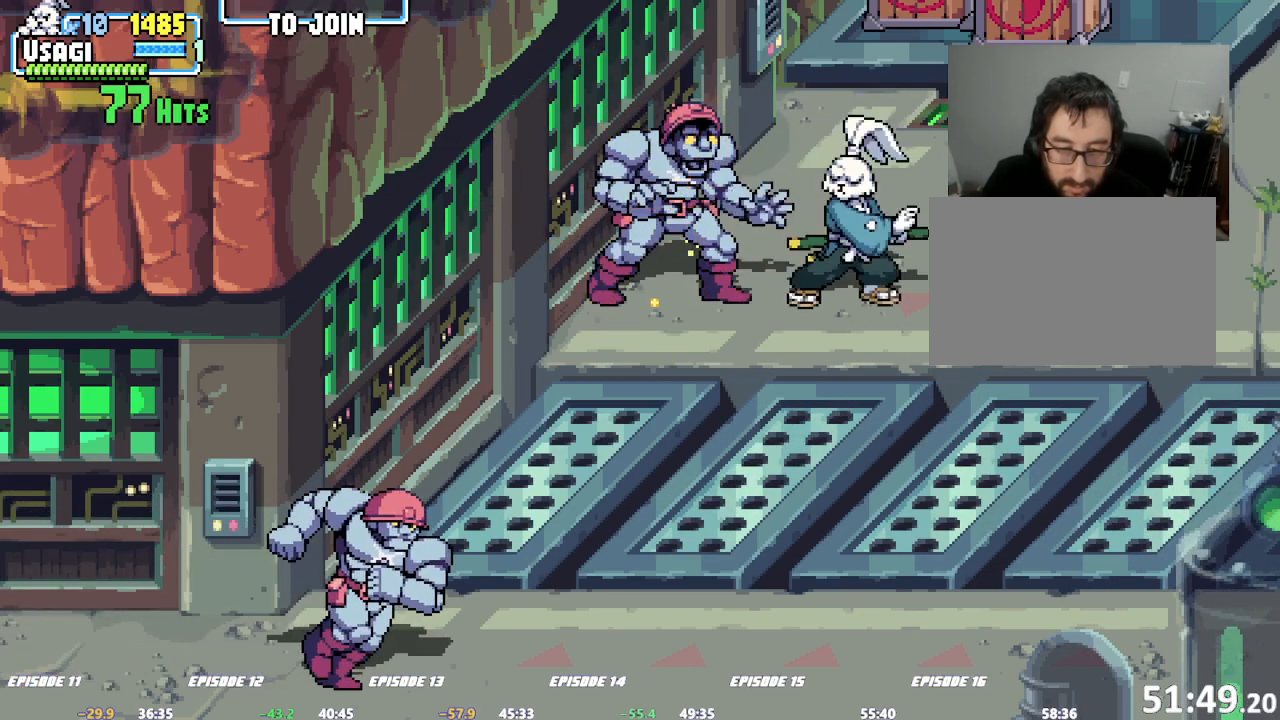
{"buttons": [], "left_stick": "center", "events": [[250, "SQUARE", "down"], [367, "SQUARE", "up"]]}
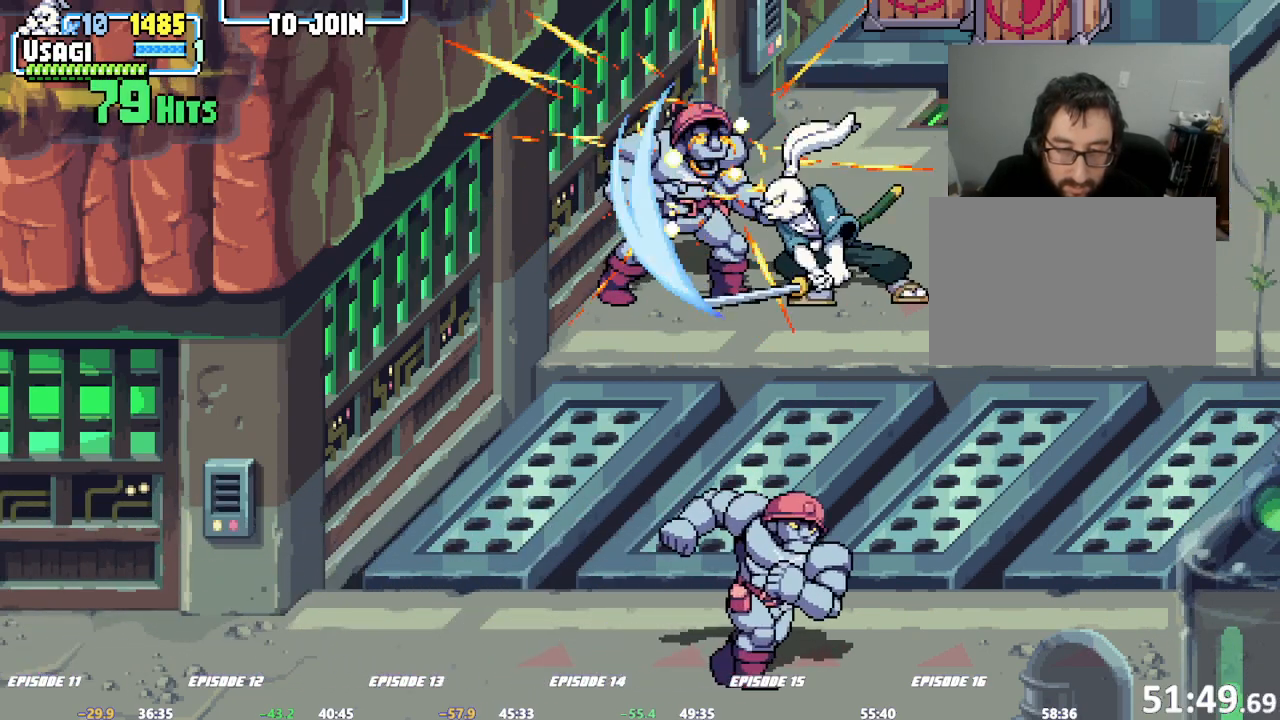
{"buttons": [], "left_stick": "left", "events": [[150, "left_stick", "right"], [167, "R1", "down"], [300, "R1", "up"], [300, "left_stick", "left"], [400, "SQUARE", "down"], [500, "SQUARE", "up"]]}
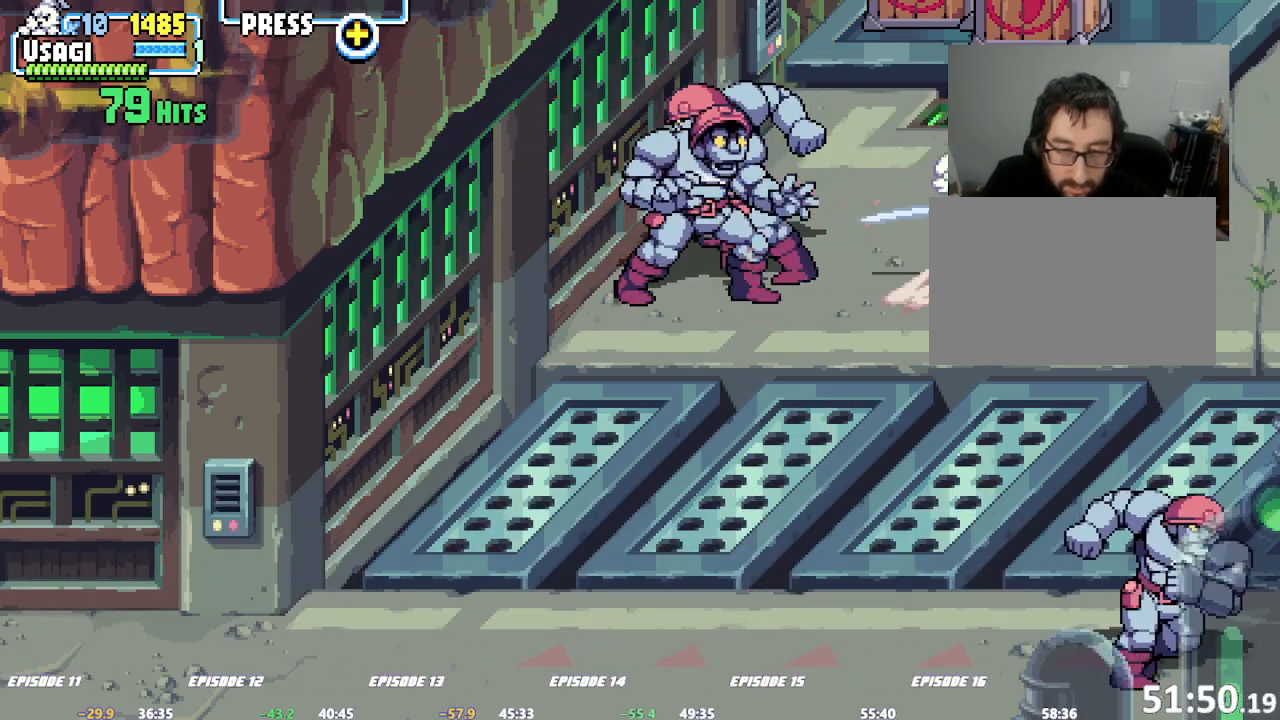
{"buttons": [], "left_stick": "center", "events": [[67, "SQUARE", "down"], [117, "SQUARE", "up"], [167, "SQUARE", "down"], [217, "left_stick", "center"], [483, "SQUARE", "up"]]}
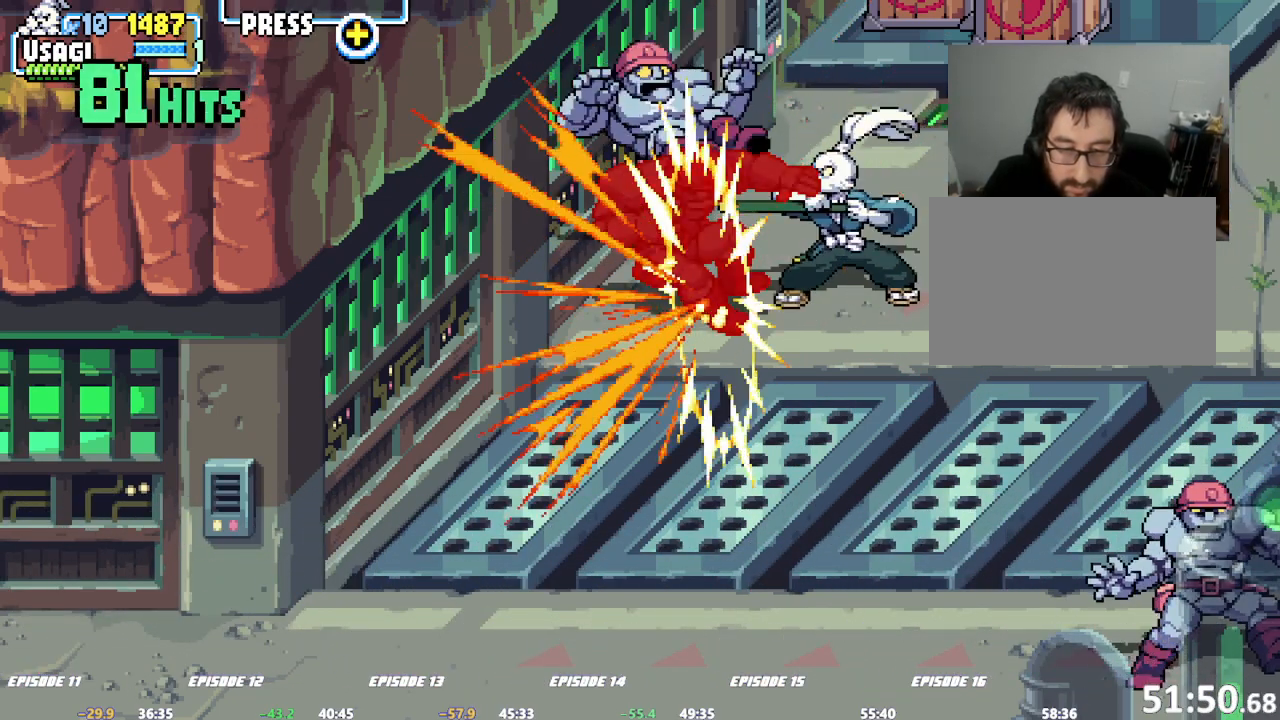
{"buttons": [], "left_stick": "center", "events": [[33, "SQUARE", "down"], [100, "SQUARE", "up"]]}
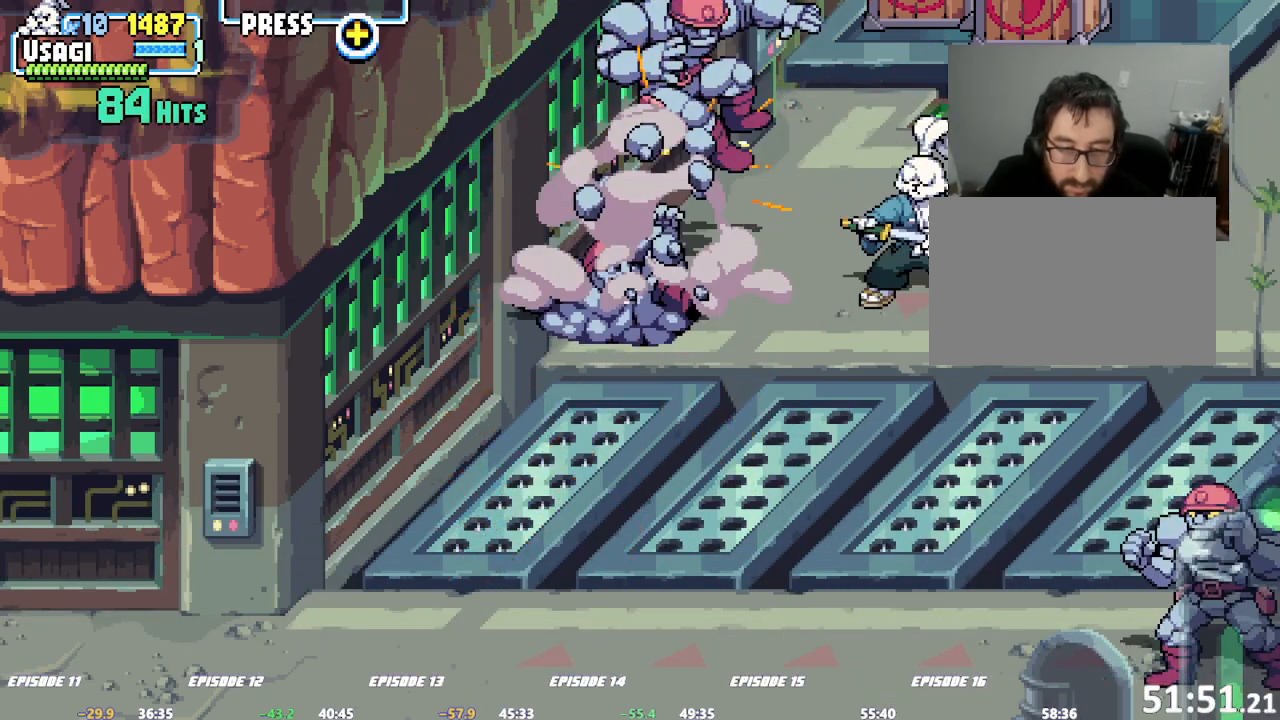
{"buttons": [], "left_stick": "center", "events": [[133, "SQUARE", "down"], [200, "SQUARE", "up"]]}
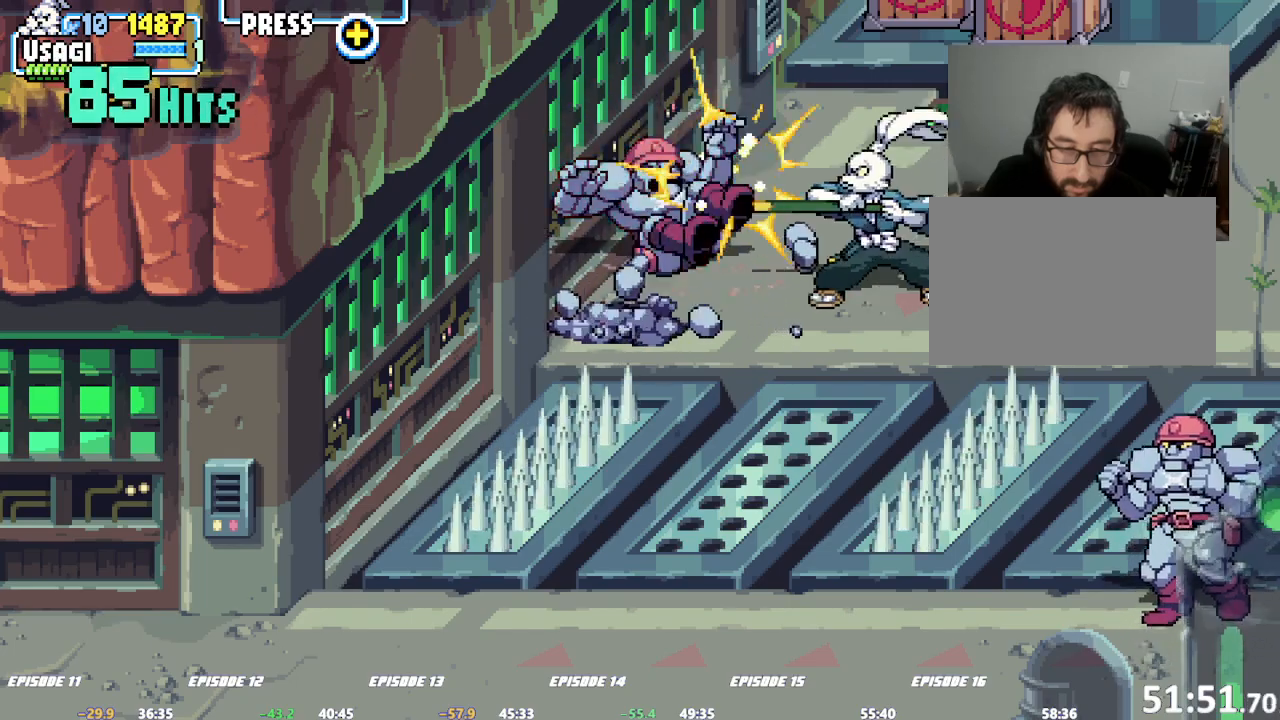
{"buttons": [], "left_stick": "left", "events": [[17, "SQUARE", "down"], [50, "left_stick", "left"], [117, "SQUARE", "up"]]}
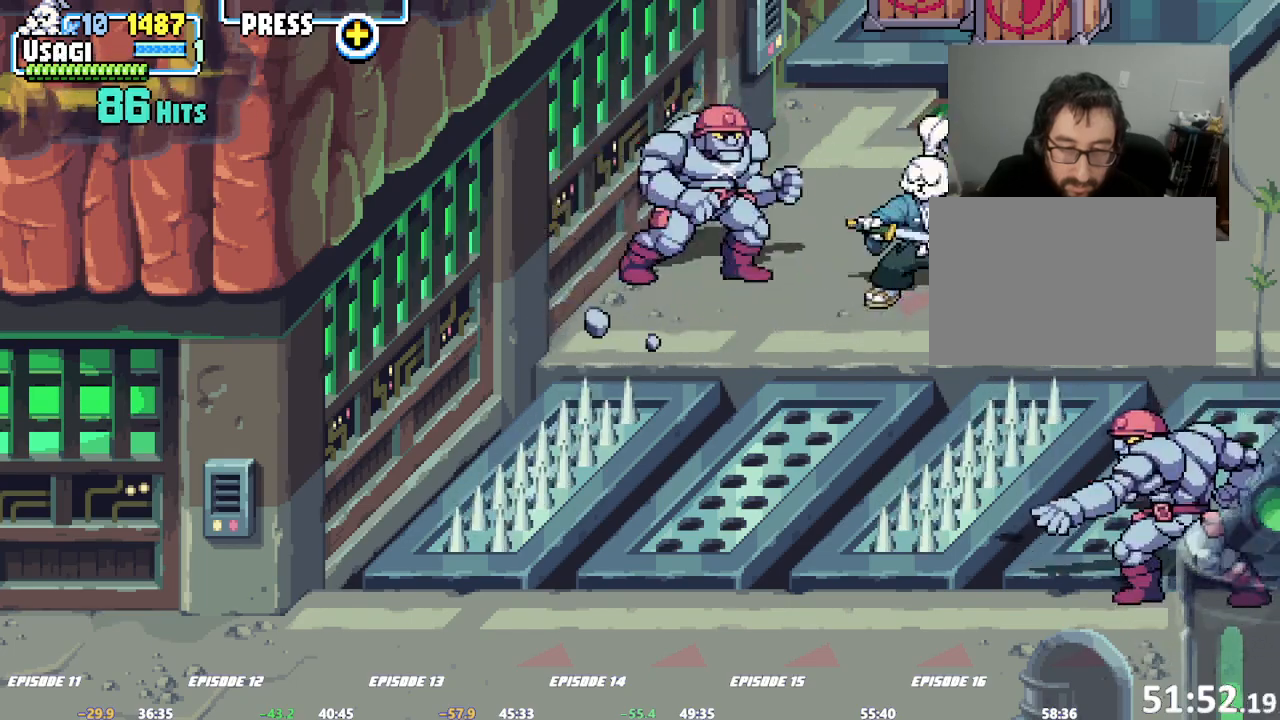
{"buttons": [], "left_stick": "left", "events": [[17, "left_stick", "center"], [83, "left_stick", "left"], [133, "SQUARE", "down"], [217, "SQUARE", "up"], [300, "SQUARE", "down"], [350, "SQUARE", "up"], [400, "SQUARE", "down"], [467, "SQUARE", "up"]]}
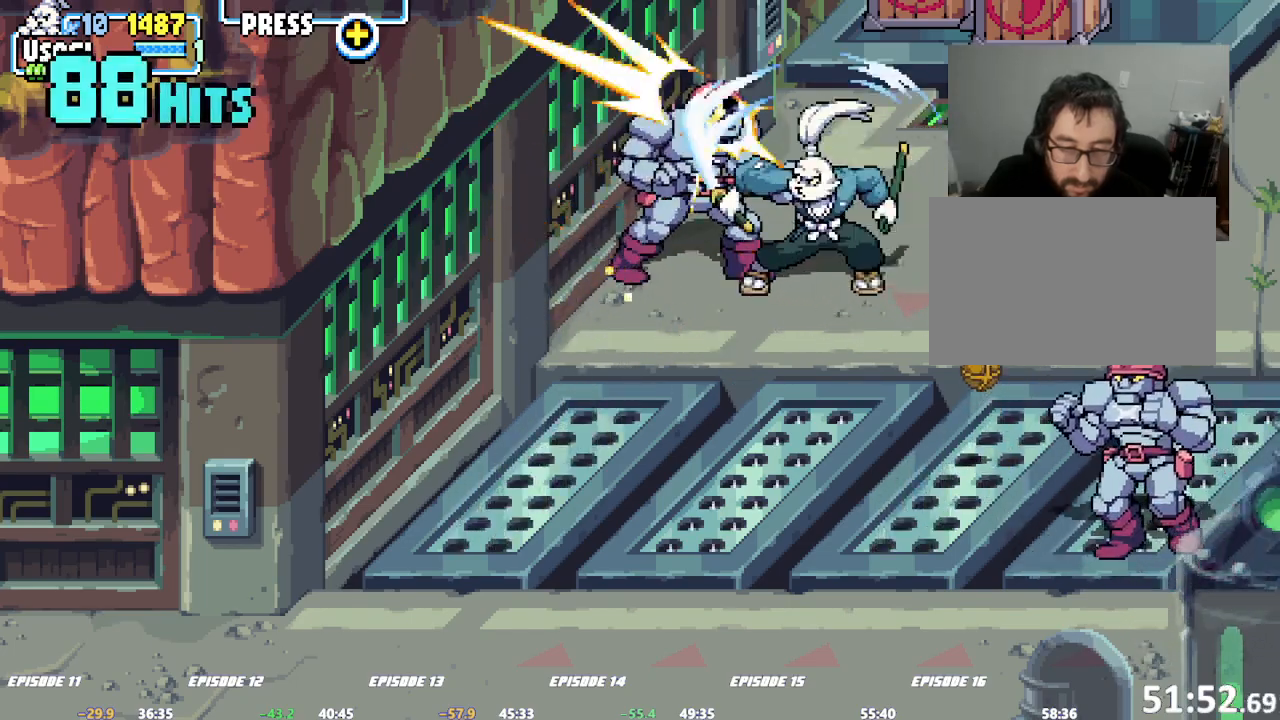
{"buttons": ["SQUARE", "TRIANGLE"], "left_stick": "left", "events": [[33, "SQUARE", "down"], [117, "SQUARE", "up"], [167, "SQUARE", "down"], [233, "SQUARE", "up"], [250, "left_stick", "center"], [383, "left_stick", "left"], [450, "SQUARE", "down"], [467, "TRIANGLE", "down"]]}
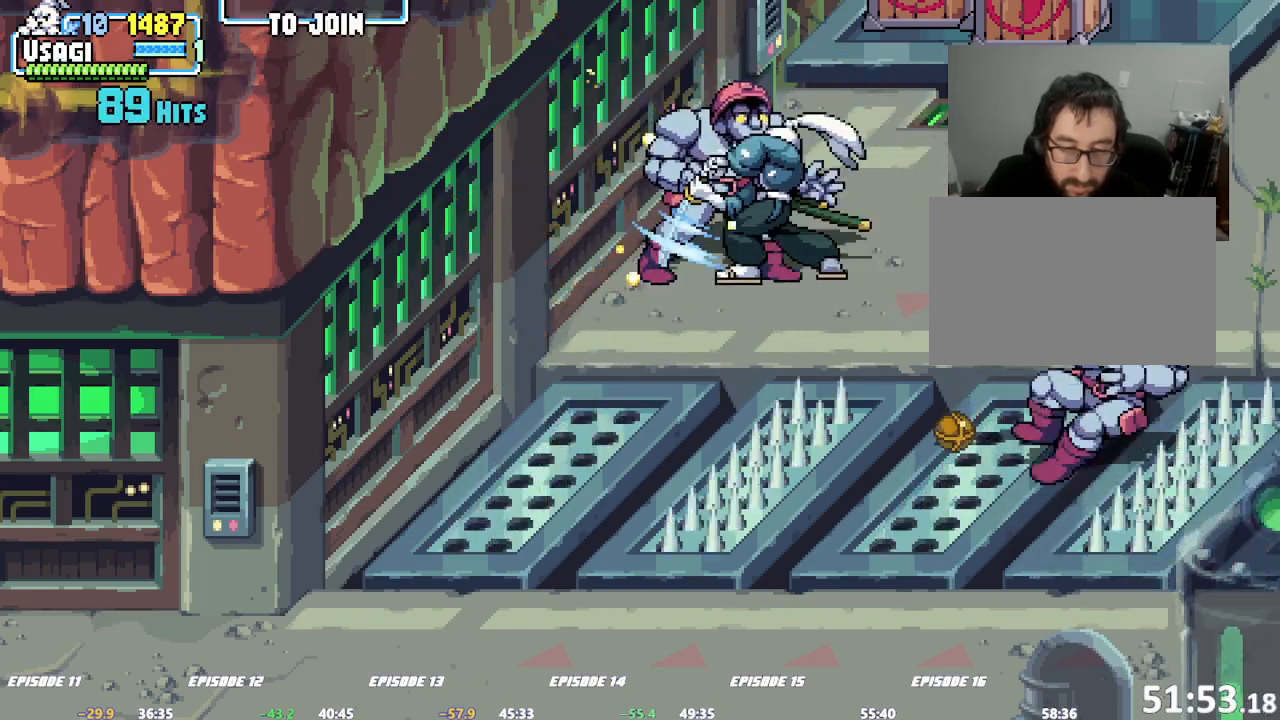
{"buttons": [], "left_stick": "center", "events": [[33, "TRIANGLE", "up"], [50, "SQUARE", "up"], [100, "SQUARE", "down"], [100, "TRIANGLE", "down"], [200, "TRIANGLE", "up"], [217, "SQUARE", "up"], [450, "left_stick", "center"]]}